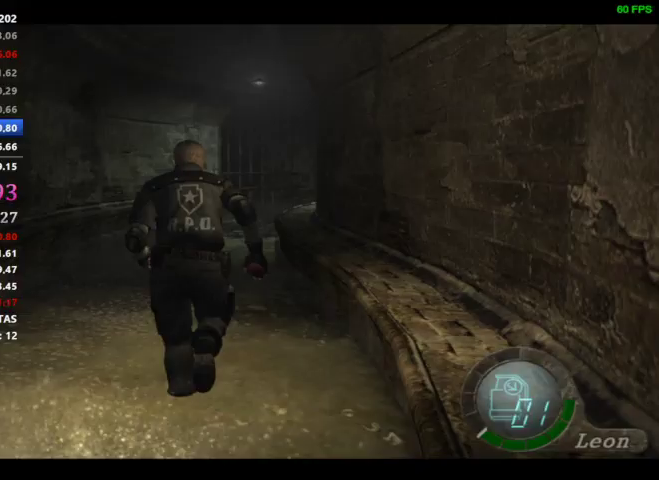
Gameplay with a controller (PlayStation layout); each line is a JSON object with the inputs held at the frame after it. "events" lists button and stick changes between this image and that frame as [ms after this image, input, new state], when the widget could be followed in between. Not read: L1 L2 R1 R2 TOUCHPAD left_stick.
{"buttons": ["DPAD_UP"], "right_stick": "center", "events": []}
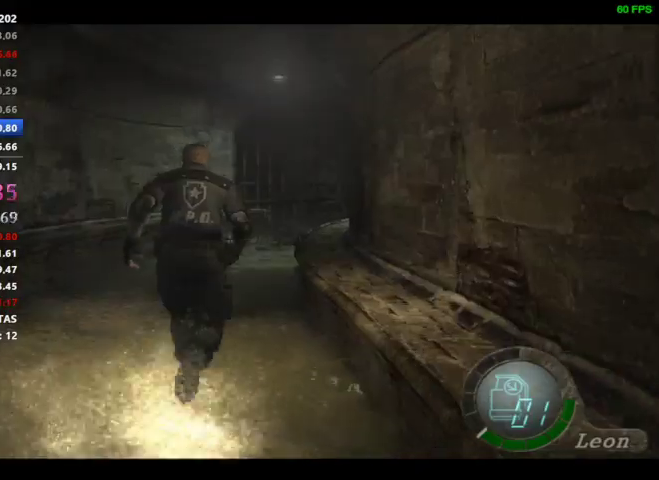
{"buttons": ["DPAD_UP"], "right_stick": "center", "events": [[133, "DPAD_RIGHT", "down"], [167, "DPAD_RIGHT", "up"]]}
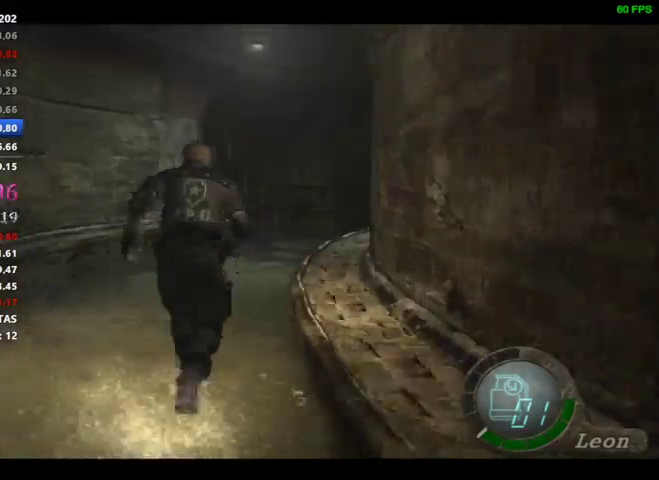
{"buttons": ["DPAD_UP", "DPAD_RIGHT"], "right_stick": "center", "events": [[133, "DPAD_RIGHT", "down"], [200, "DPAD_RIGHT", "up"], [433, "DPAD_RIGHT", "down"]]}
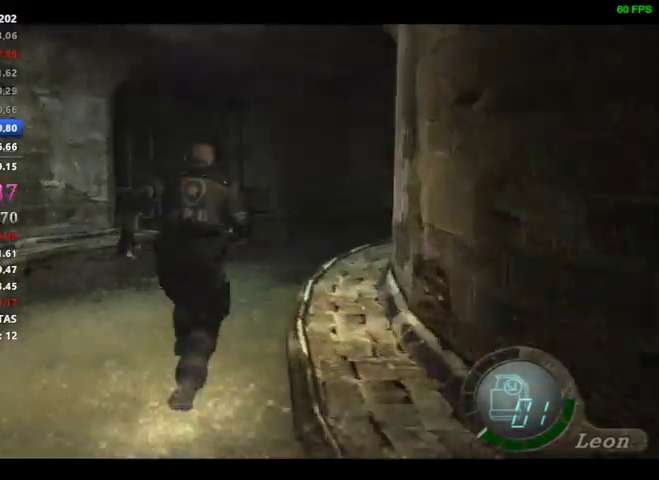
{"buttons": ["DPAD_UP", "DPAD_RIGHT"], "right_stick": "center", "events": [[33, "DPAD_RIGHT", "up"], [167, "DPAD_RIGHT", "down"], [233, "DPAD_RIGHT", "up"], [400, "DPAD_RIGHT", "down"]]}
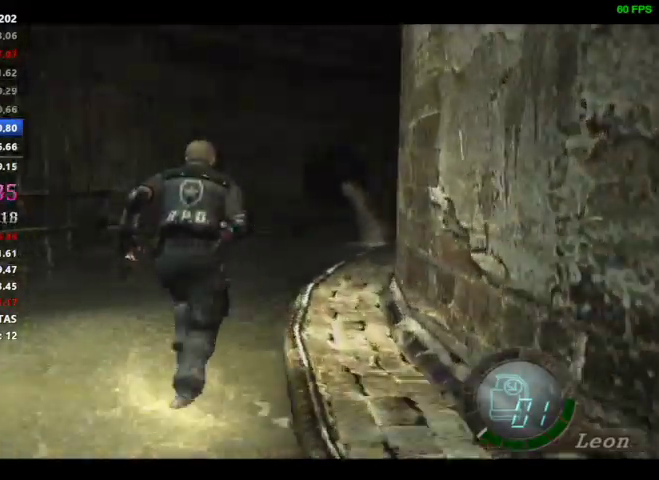
{"buttons": ["DPAD_UP", "DPAD_RIGHT"], "right_stick": "center", "events": [[67, "DPAD_RIGHT", "up"], [233, "DPAD_RIGHT", "down"], [333, "DPAD_RIGHT", "up"], [433, "DPAD_RIGHT", "down"]]}
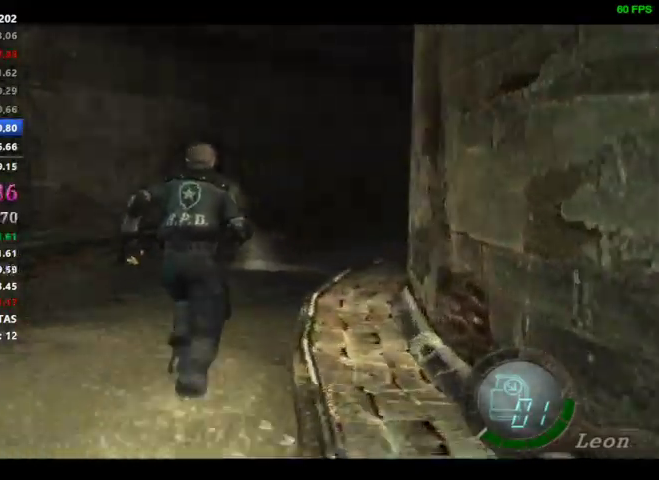
{"buttons": ["DPAD_UP"], "right_stick": "center", "events": [[433, "DPAD_RIGHT", "up"]]}
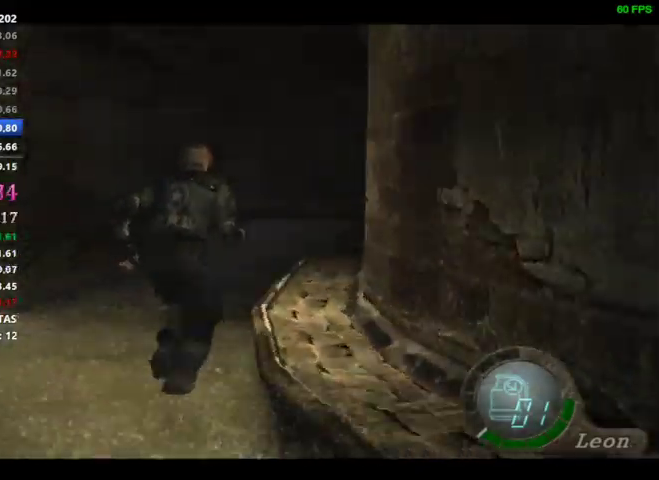
{"buttons": ["DPAD_UP"], "right_stick": "center", "events": []}
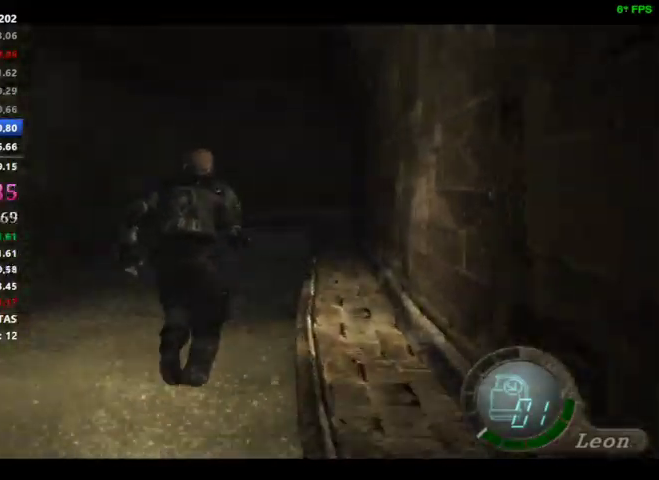
{"buttons": ["DPAD_UP"], "right_stick": "center", "events": [[133, "DPAD_RIGHT", "down"], [167, "DPAD_RIGHT", "up"]]}
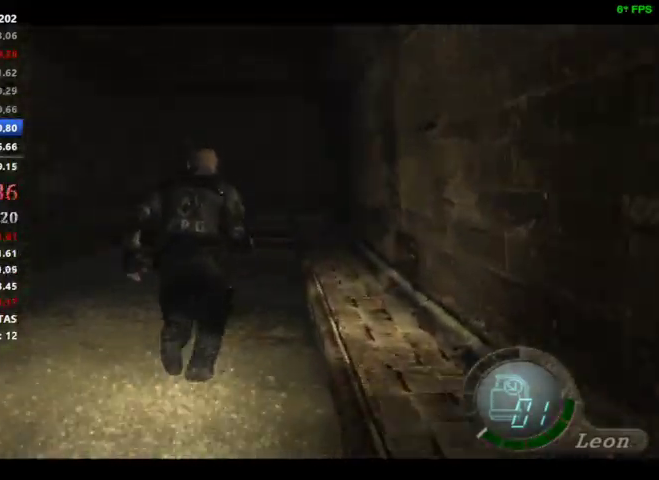
{"buttons": ["DPAD_UP"], "right_stick": "center", "events": [[467, "DPAD_LEFT", "down"], [500, "DPAD_LEFT", "up"]]}
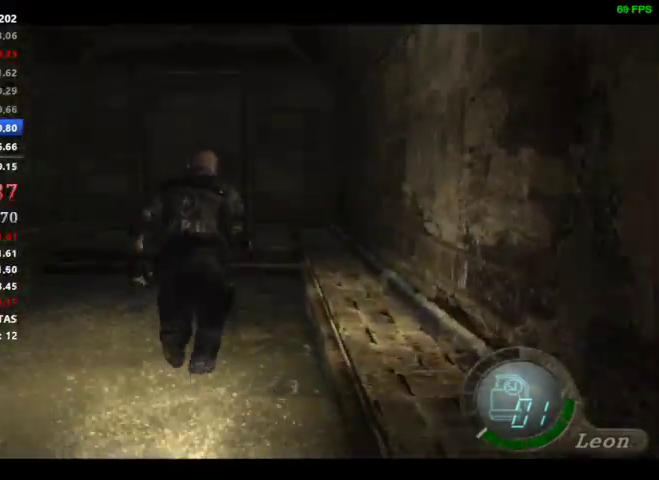
{"buttons": ["DPAD_UP"], "right_stick": "center", "events": [[333, "SQUARE", "down"], [367, "SQUARE", "up"]]}
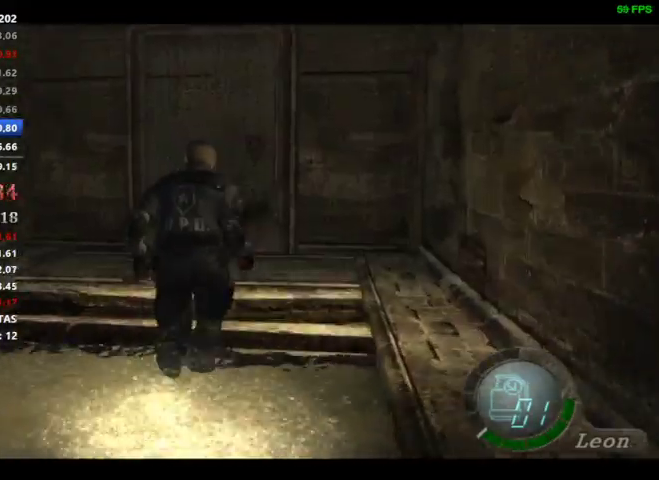
{"buttons": ["SQUARE", "DPAD_UP"], "right_stick": "center", "events": [[100, "SQUARE", "down"], [133, "SQUARE", "up"], [200, "SQUARE", "down"], [233, "SQUARE", "up"], [333, "SQUARE", "down"], [367, "SQUARE", "up"], [400, "SQUARE", "down"], [433, "SQUARE", "up"], [500, "SQUARE", "down"]]}
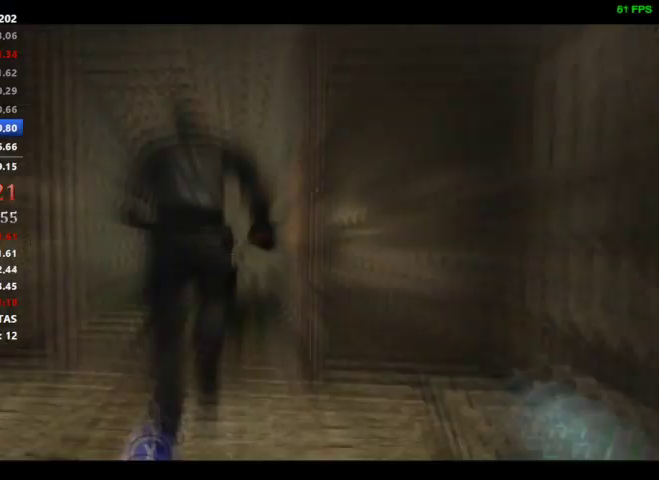
{"buttons": ["DPAD_UP", "DPAD_LEFT"], "right_stick": "center", "events": [[33, "DPAD_UP", "up"], [133, "SQUARE", "up"], [167, "DPAD_LEFT", "down"], [167, "DPAD_UP", "down"]]}
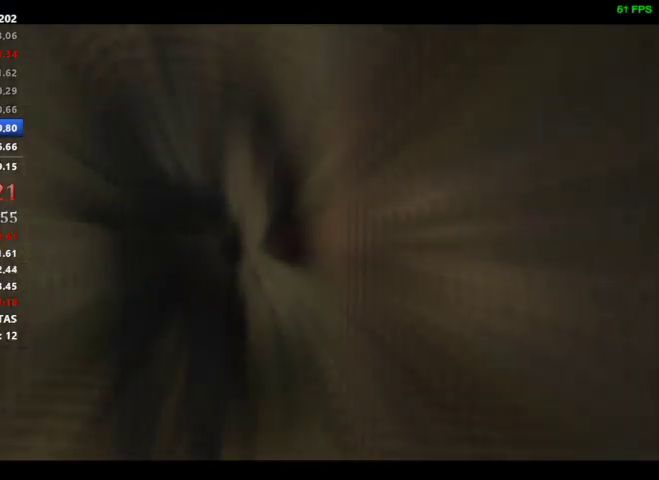
{"buttons": ["DPAD_UP", "DPAD_LEFT"], "right_stick": "center", "events": []}
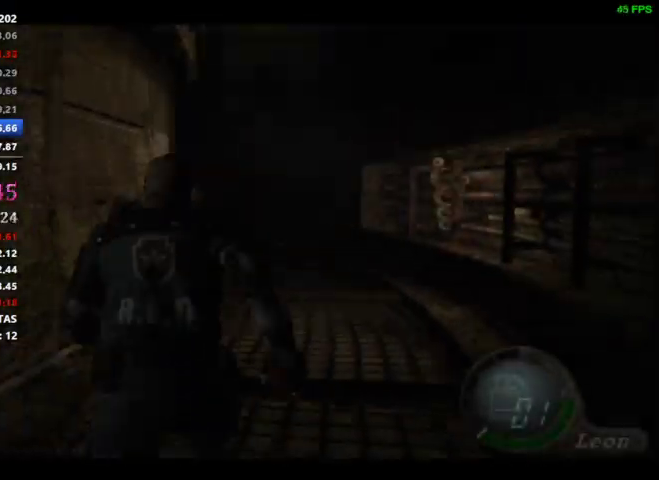
{"buttons": ["CROSS"], "right_stick": "center", "events": [[67, "DPAD_LEFT", "up"], [133, "DPAD_RIGHT", "down"], [300, "DPAD_RIGHT", "up"], [367, "DPAD_UP", "up"], [500, "CROSS", "down"]]}
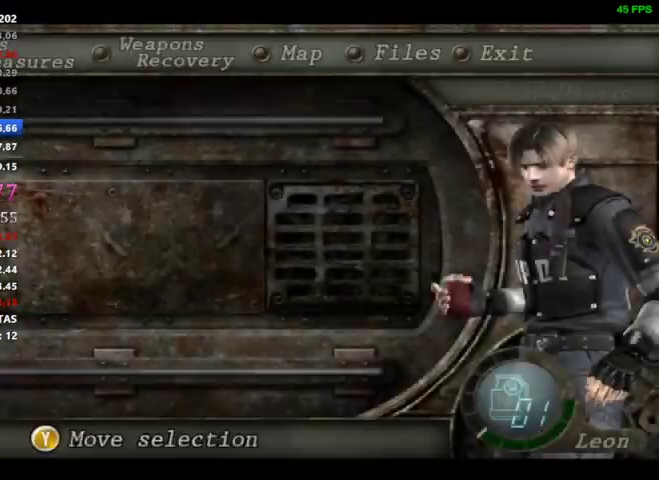
{"buttons": ["DPAD_UP"], "right_stick": "center", "events": [[33, "CROSS", "up"], [400, "DPAD_UP", "down"]]}
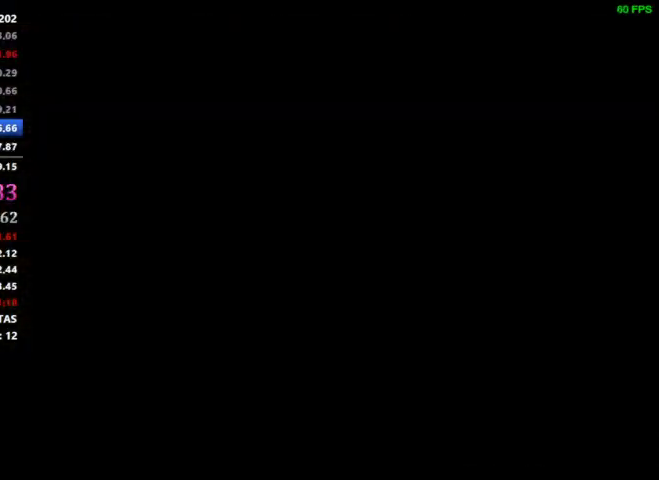
{"buttons": [], "right_stick": "center", "events": [[67, "DPAD_UP", "up"], [200, "DPAD_RIGHT", "down"], [267, "CROSS", "down"], [300, "CROSS", "up"], [300, "DPAD_RIGHT", "up"], [333, "CROSS", "down"], [367, "CROSS", "up"]]}
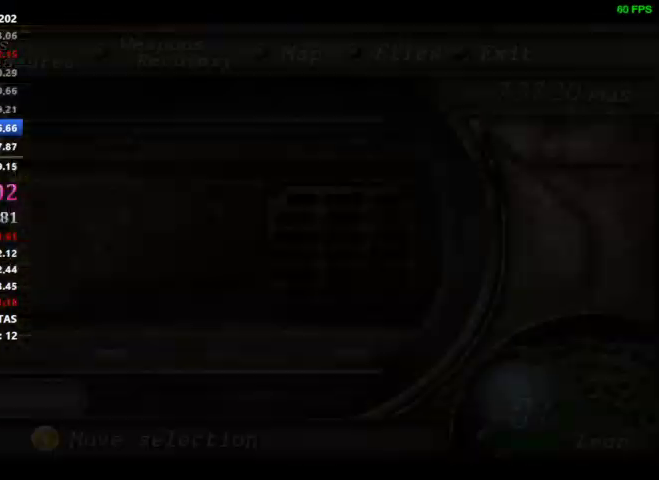
{"buttons": ["DPAD_UP"], "right_stick": "center", "events": [[67, "DPAD_UP", "down"], [333, "DPAD_LEFT", "down"], [433, "DPAD_LEFT", "up"]]}
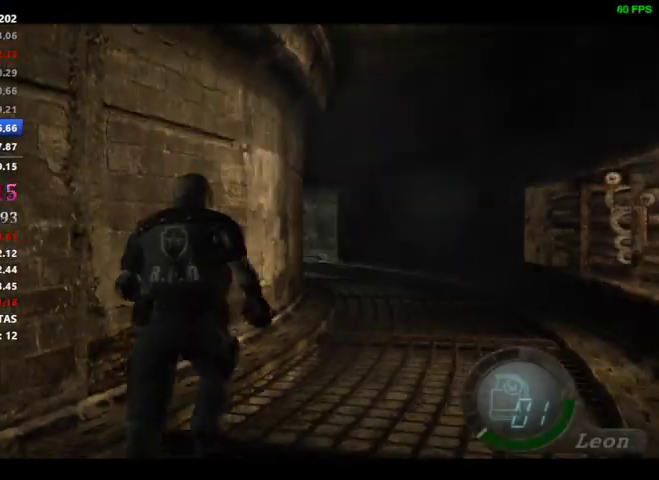
{"buttons": ["DPAD_UP"], "right_stick": "center", "events": []}
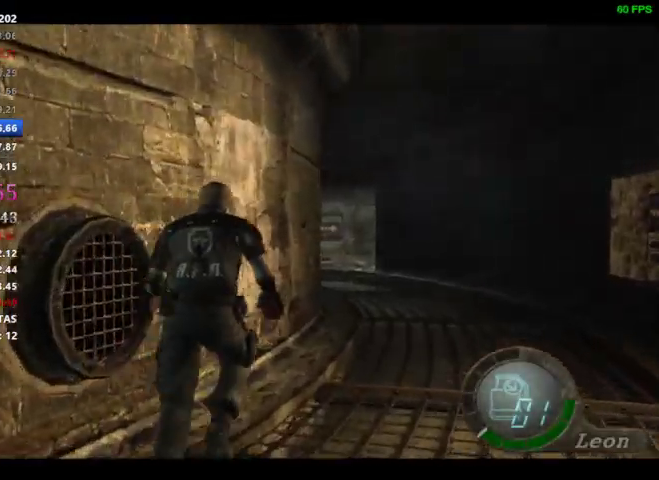
{"buttons": ["DPAD_UP"], "right_stick": "down"}
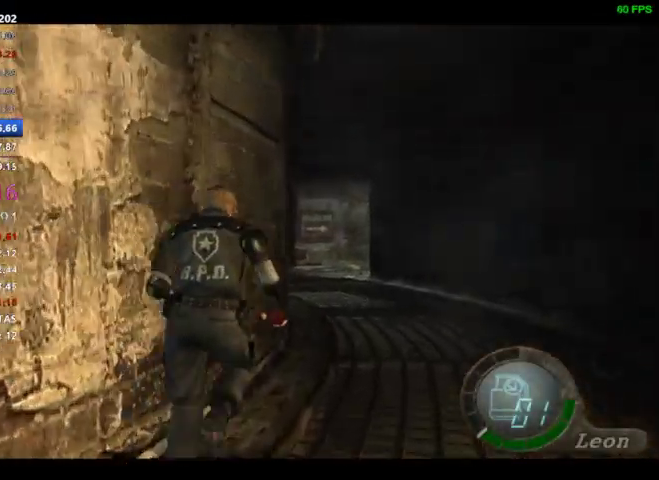
{"buttons": ["DPAD_UP", "DPAD_LEFT"], "right_stick": "center", "events": [[300, "right_stick", "center"], [500, "DPAD_LEFT", "down"]]}
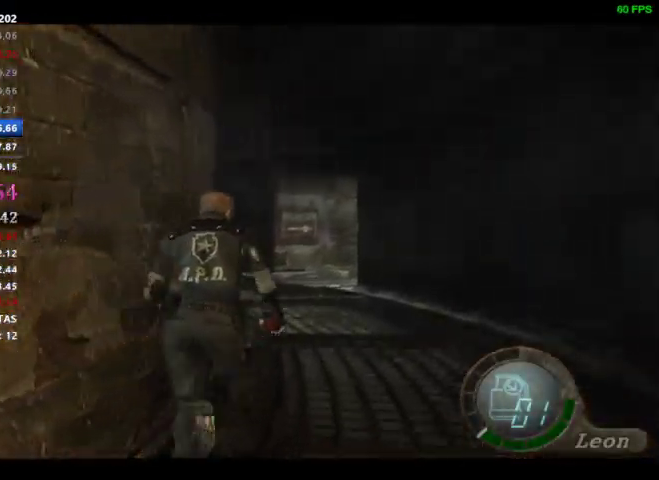
{"buttons": ["DPAD_UP"], "right_stick": "center", "events": [[67, "DPAD_LEFT", "up"], [400, "DPAD_LEFT", "down"], [500, "DPAD_LEFT", "up"]]}
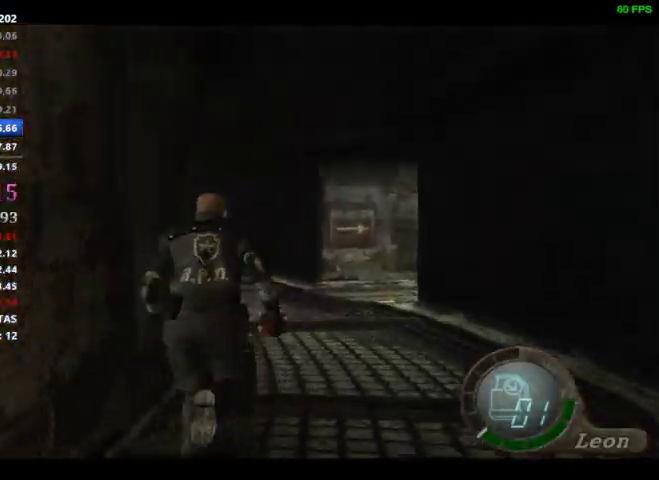
{"buttons": ["DPAD_UP"], "right_stick": "center", "events": [[333, "DPAD_LEFT", "down"], [433, "DPAD_LEFT", "up"]]}
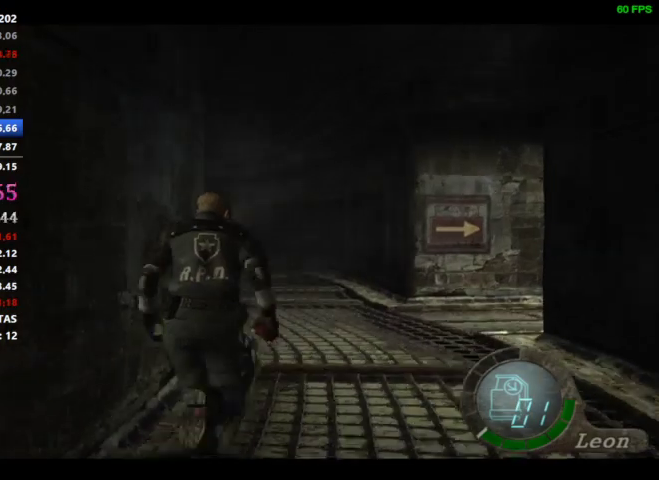
{"buttons": ["DPAD_UP"], "right_stick": "center", "events": [[133, "DPAD_LEFT", "down"], [200, "DPAD_LEFT", "up"]]}
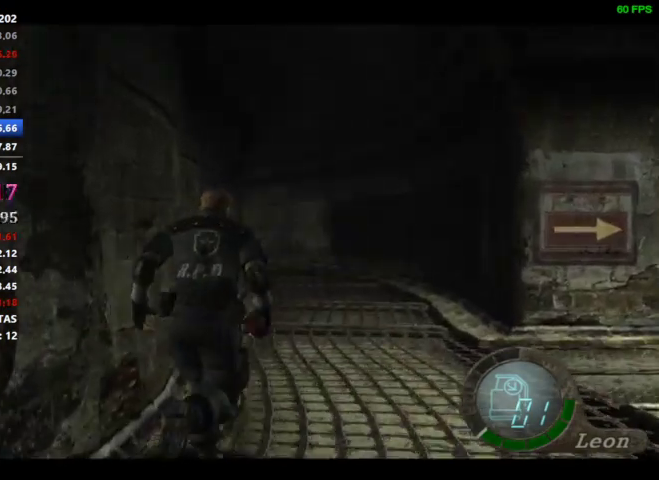
{"buttons": ["CROSS", "DPAD_UP", "DPAD_LEFT"], "right_stick": "center", "events": [[433, "DPAD_LEFT", "down"], [500, "CROSS", "down"]]}
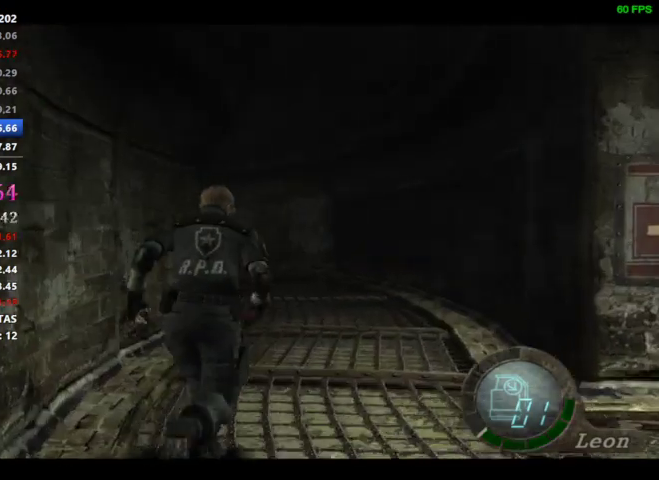
{"buttons": ["CROSS", "DPAD_UP"], "right_stick": "center", "events": [[67, "DPAD_LEFT", "up"], [67, "SQUARE", "down"], [100, "CROSS", "up"], [100, "SQUARE", "up"], [233, "CROSS", "down"], [233, "SQUARE", "down"], [267, "CROSS", "up"], [267, "SQUARE", "up"], [300, "CROSS", "down"], [367, "CROSS", "up"], [367, "SQUARE", "down"], [400, "CROSS", "down"], [467, "CROSS", "up"], [467, "SQUARE", "up"], [500, "CROSS", "down"]]}
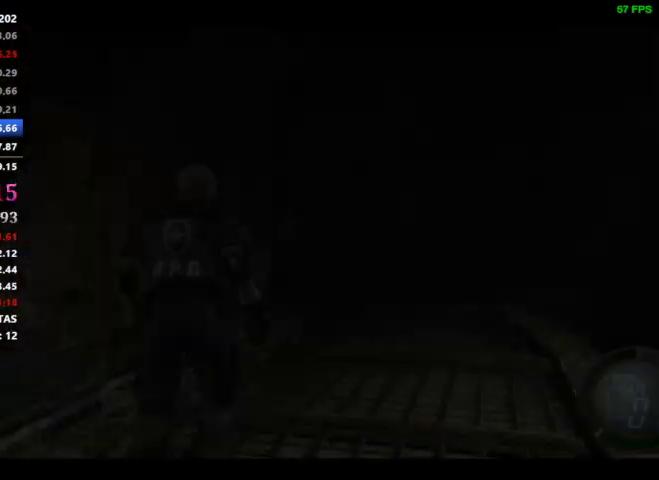
{"buttons": ["DPAD_UP"], "right_stick": "center", "events": [[33, "SQUARE", "down"], [67, "CROSS", "up"], [67, "SQUARE", "up"]]}
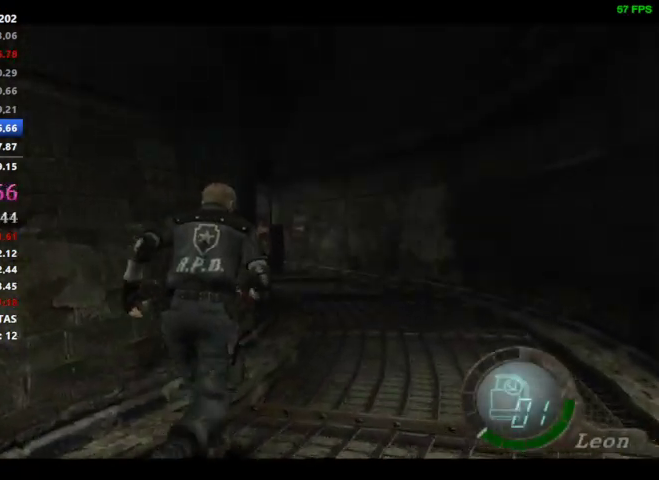
{"buttons": ["DPAD_UP"], "right_stick": "center", "events": [[167, "DPAD_LEFT", "down"], [233, "DPAD_LEFT", "up"]]}
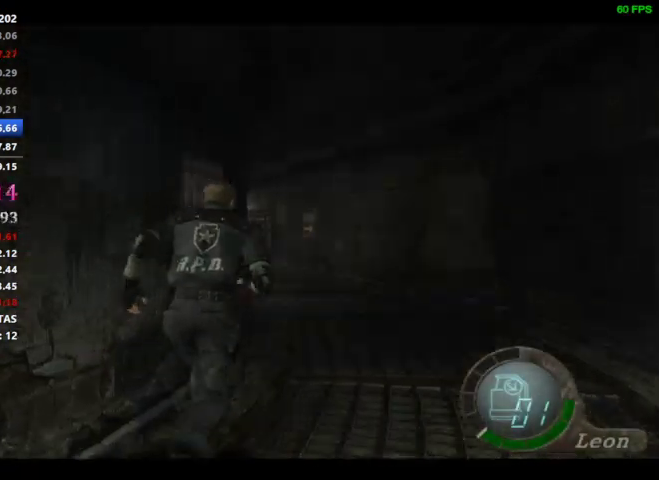
{"buttons": ["DPAD_UP"], "right_stick": "center", "events": [[167, "DPAD_LEFT", "down"], [200, "DPAD_LEFT", "up"]]}
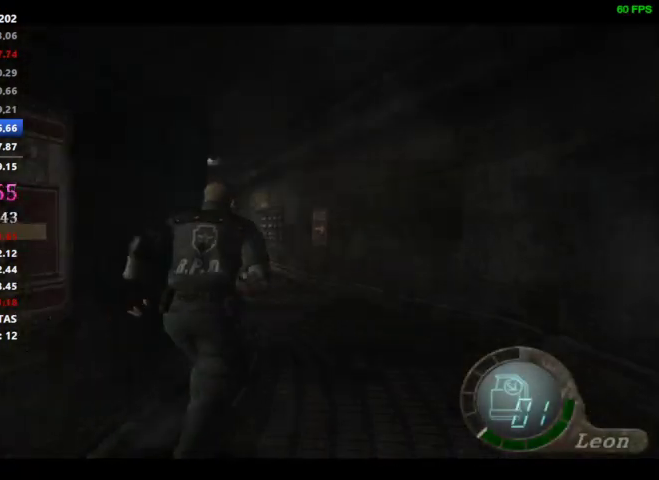
{"buttons": ["DPAD_UP"], "right_stick": "center", "events": [[67, "DPAD_LEFT", "down"], [333, "DPAD_LEFT", "up"]]}
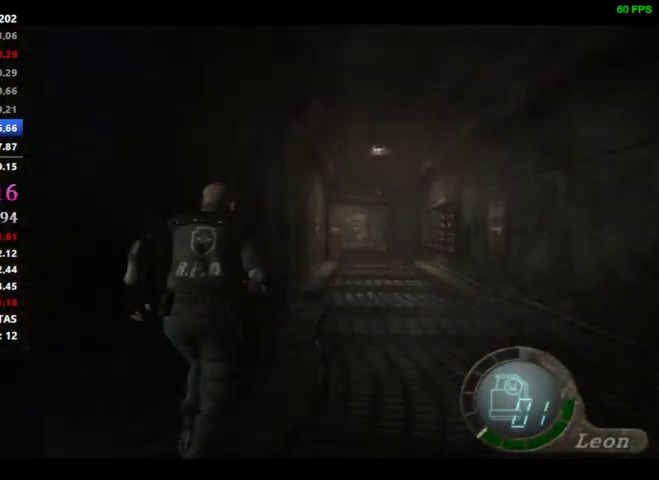
{"buttons": ["DPAD_UP"], "right_stick": "center", "events": []}